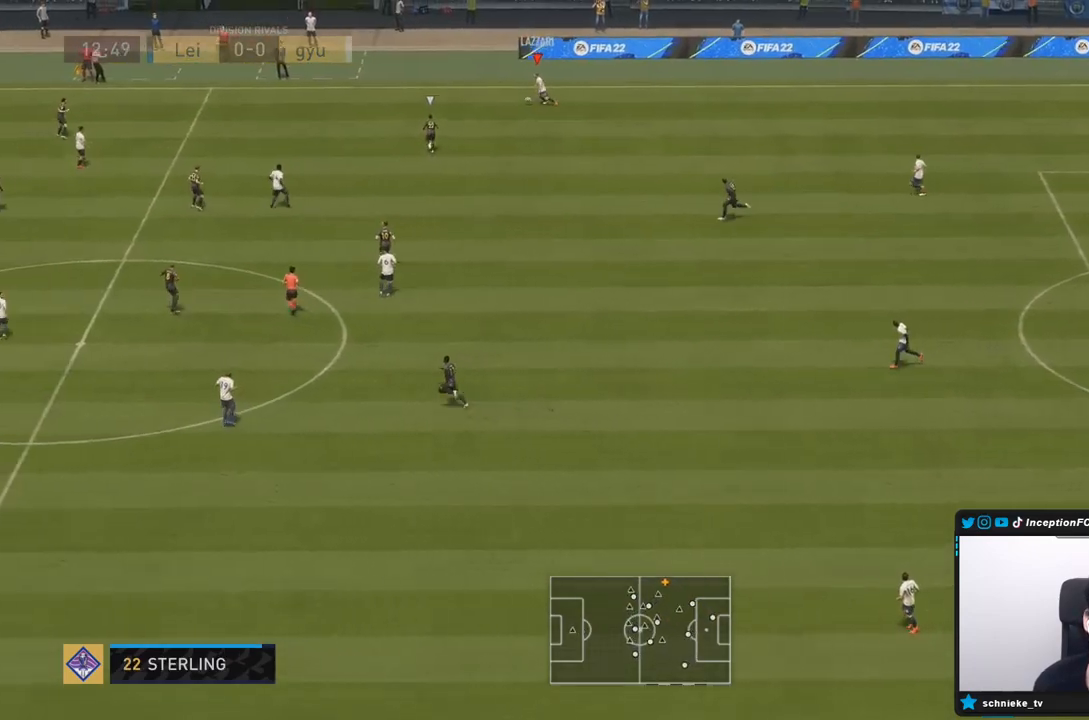
Gameplay with a controller (PlayStation layout); each line is a JSON object with the inputs held at the frame after it (dt_ms = milliseconds from this image to that frame). "events" lists button and stick changes between this image and that frame as [ms after this image, input, new state], when the widget could be followed in between. Not read: L3 R3.
{"dt_ms": 500, "buttons": [], "left_stick": "down", "right_stick": "center", "events": [[150, "left_stick", "center"], [200, "left_stick", "down"]]}
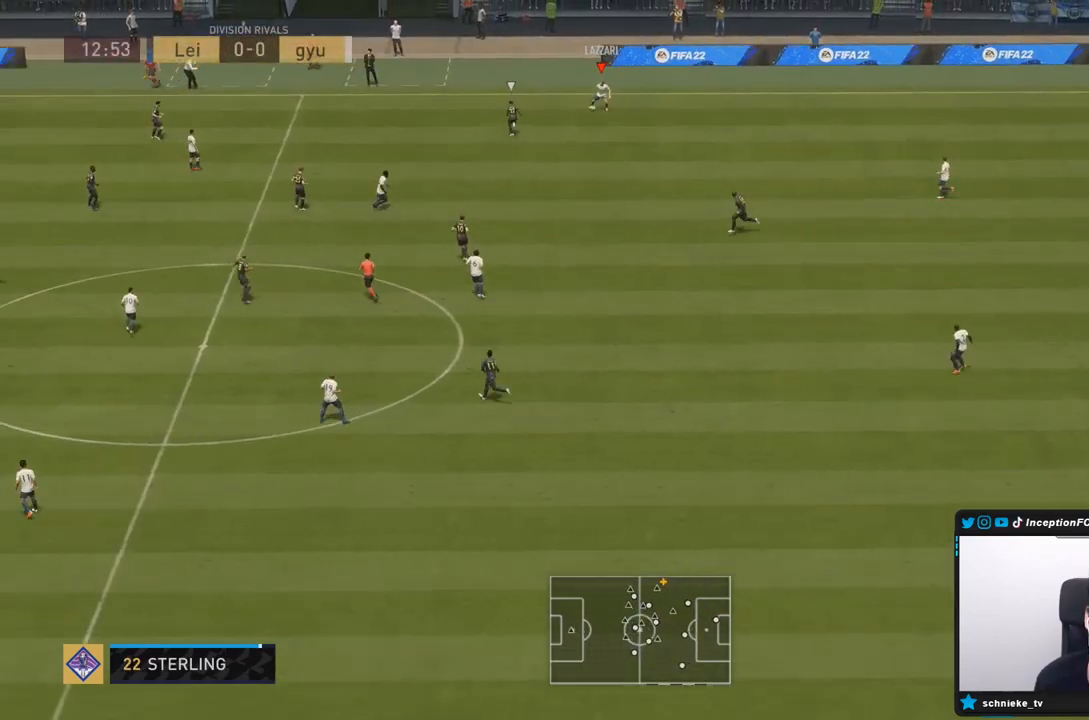
{"dt_ms": 500, "buttons": ["CROSS"], "left_stick": "down", "right_stick": "center", "events": [[400, "CROSS", "down"]]}
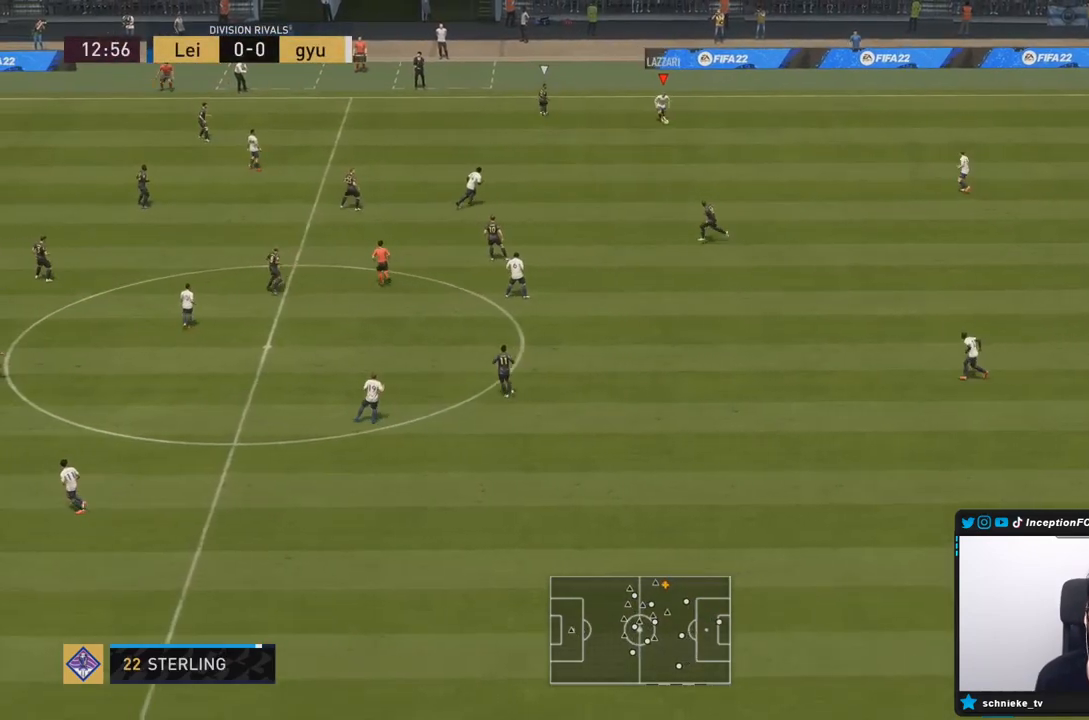
{"dt_ms": 500, "buttons": ["R2"], "left_stick": "center", "right_stick": "center", "events": [[33, "CROSS", "up"], [217, "left_stick", "center"], [283, "R2", "down"]]}
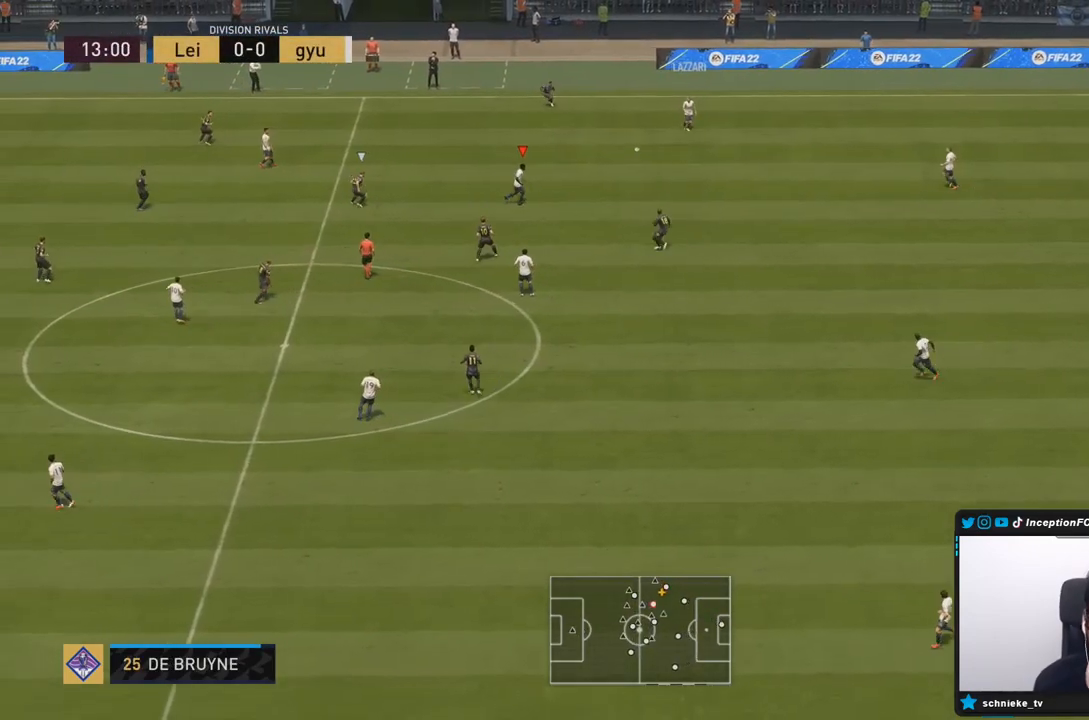
{"dt_ms": 500, "buttons": [], "left_stick": "down-left", "right_stick": "center", "events": [[33, "left_stick", "left"], [50, "R2", "up"], [217, "left_stick", "down-left"]]}
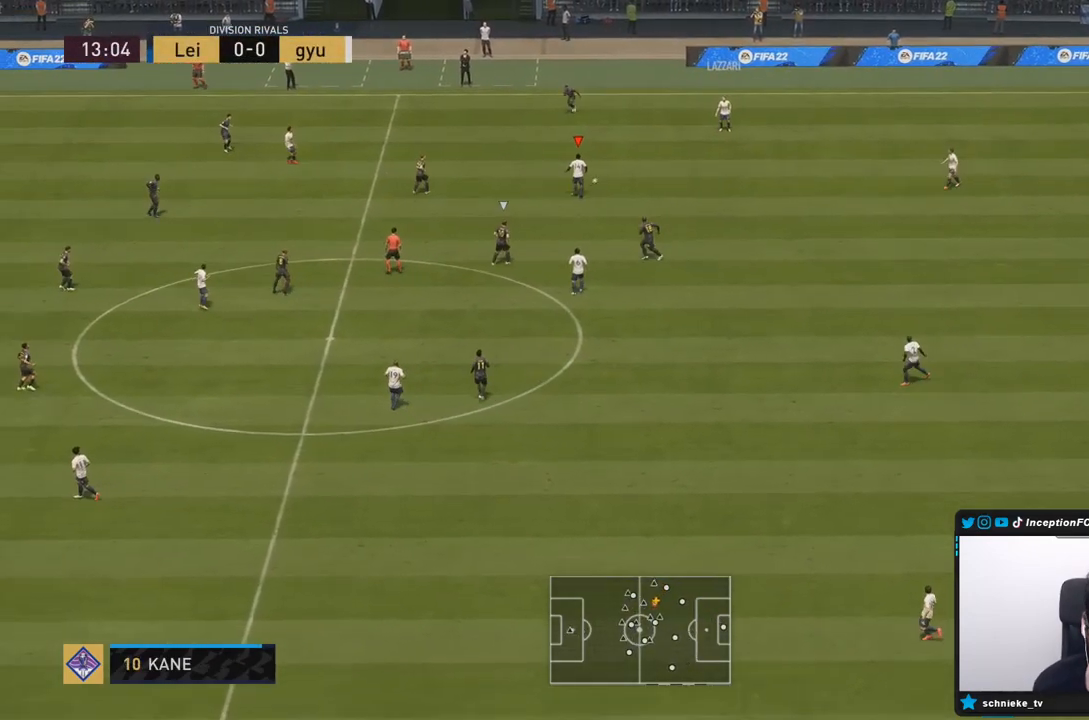
{"dt_ms": 500, "buttons": [], "left_stick": "down", "right_stick": "center", "events": [[100, "left_stick", "center"], [300, "left_stick", "down"]]}
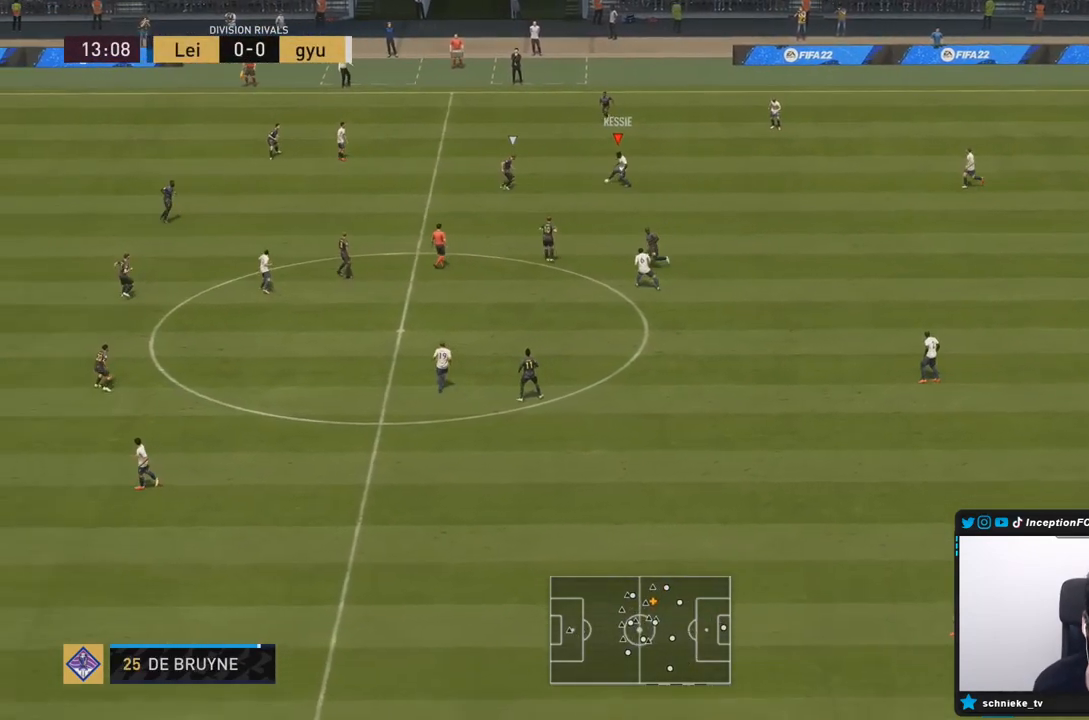
{"dt_ms": 500, "buttons": [], "left_stick": "center", "right_stick": "center", "events": [[433, "left_stick", "center"]]}
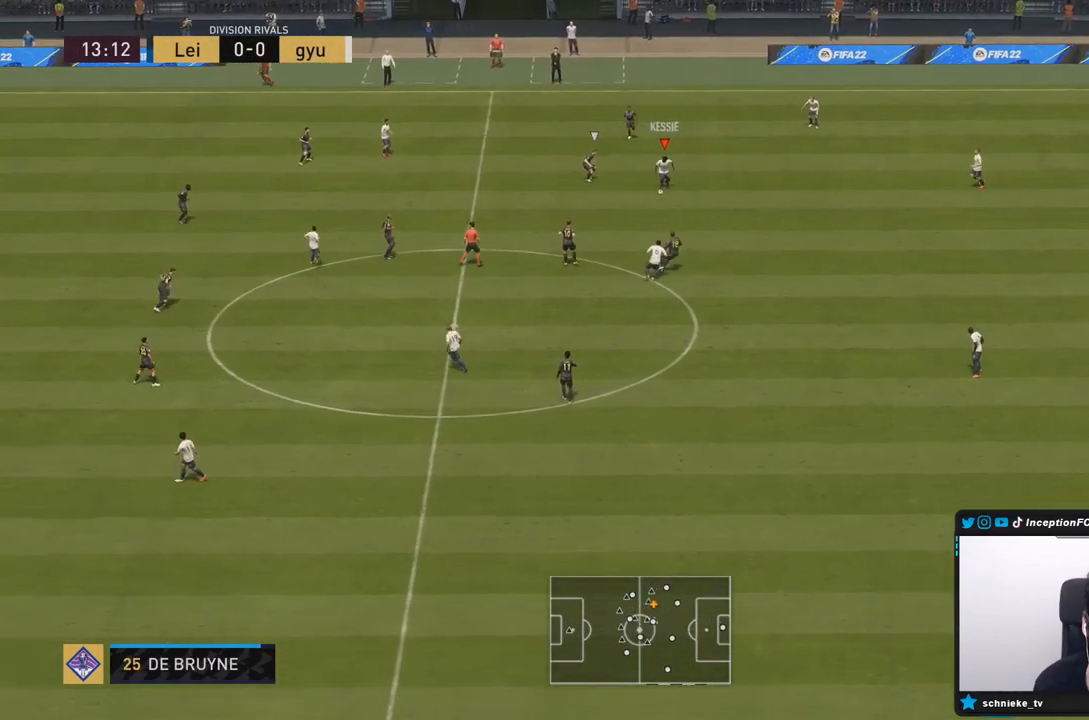
{"dt_ms": 500, "buttons": [], "left_stick": "right", "right_stick": "center", "events": [[133, "left_stick", "right"]]}
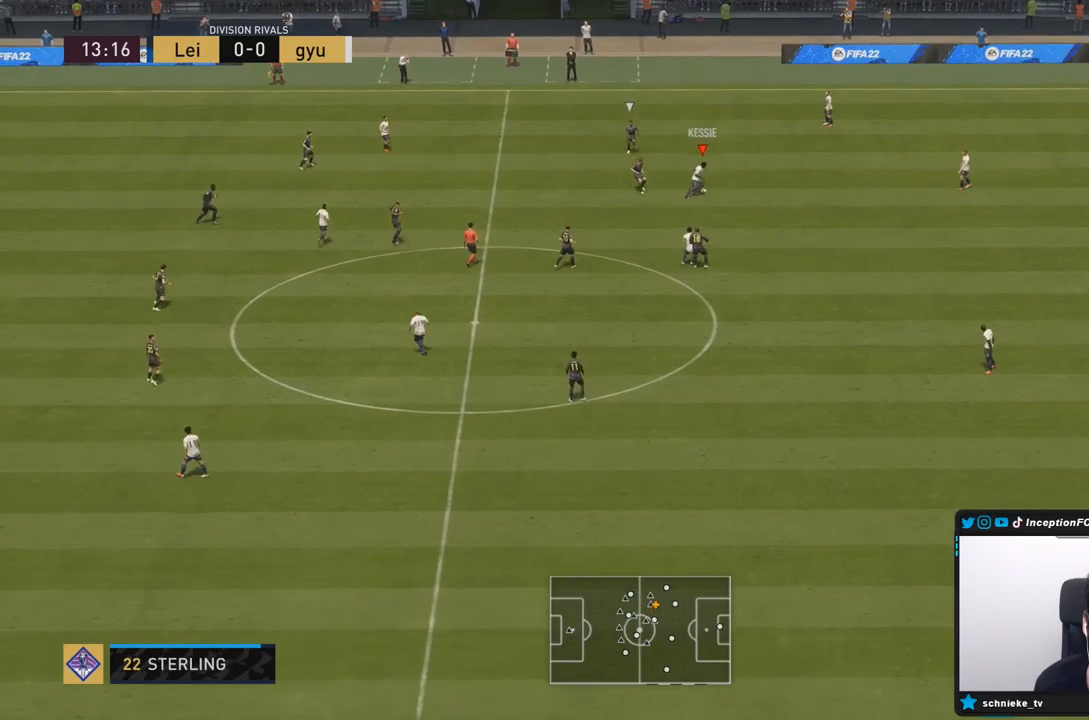
{"dt_ms": 500, "buttons": [], "left_stick": "down-left", "right_stick": "center", "events": [[67, "left_stick", "up"], [117, "R2", "down"], [117, "left_stick", "left"], [300, "left_stick", "down-left"], [467, "R2", "up"]]}
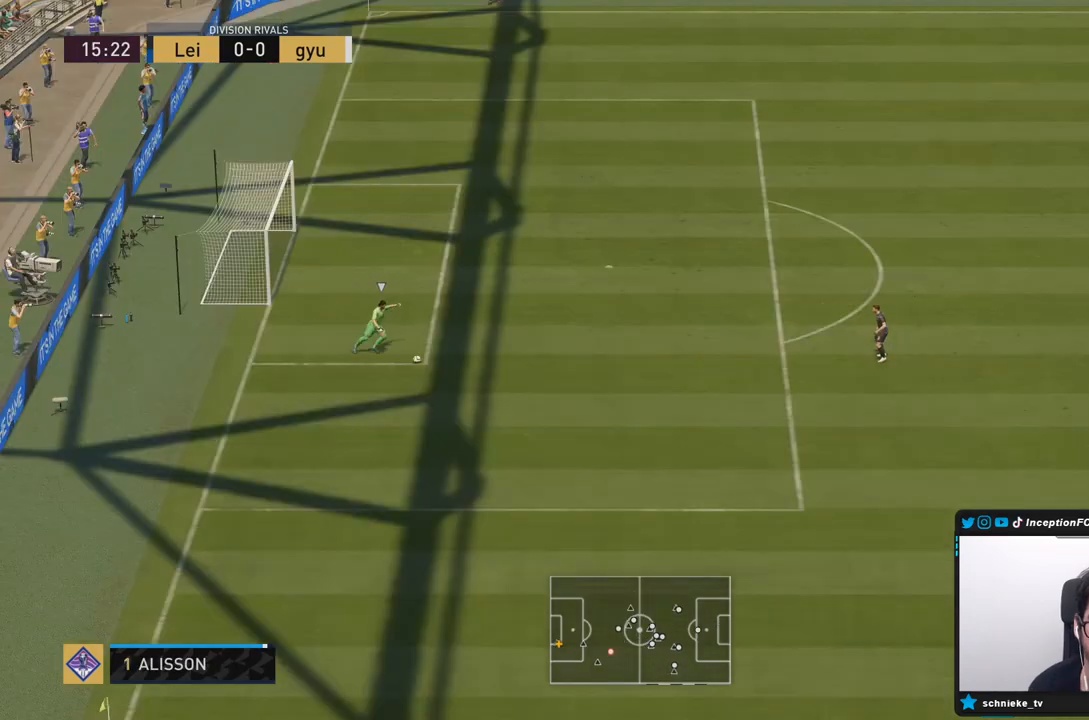
{"dt_ms": 500, "buttons": ["L2"], "left_stick": "down", "right_stick": "center", "events": [[367, "left_stick", "down"], [450, "L2", "down"]]}
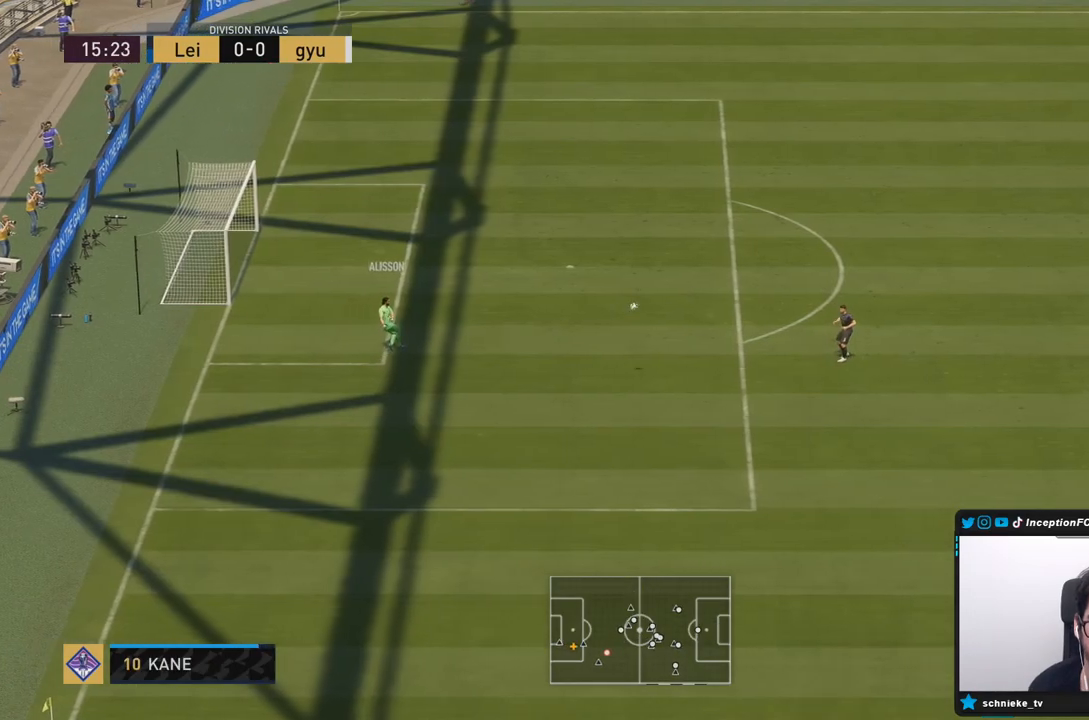
{"dt_ms": 500, "buttons": [], "left_stick": "down", "right_stick": "center", "events": [[183, "L2", "up"]]}
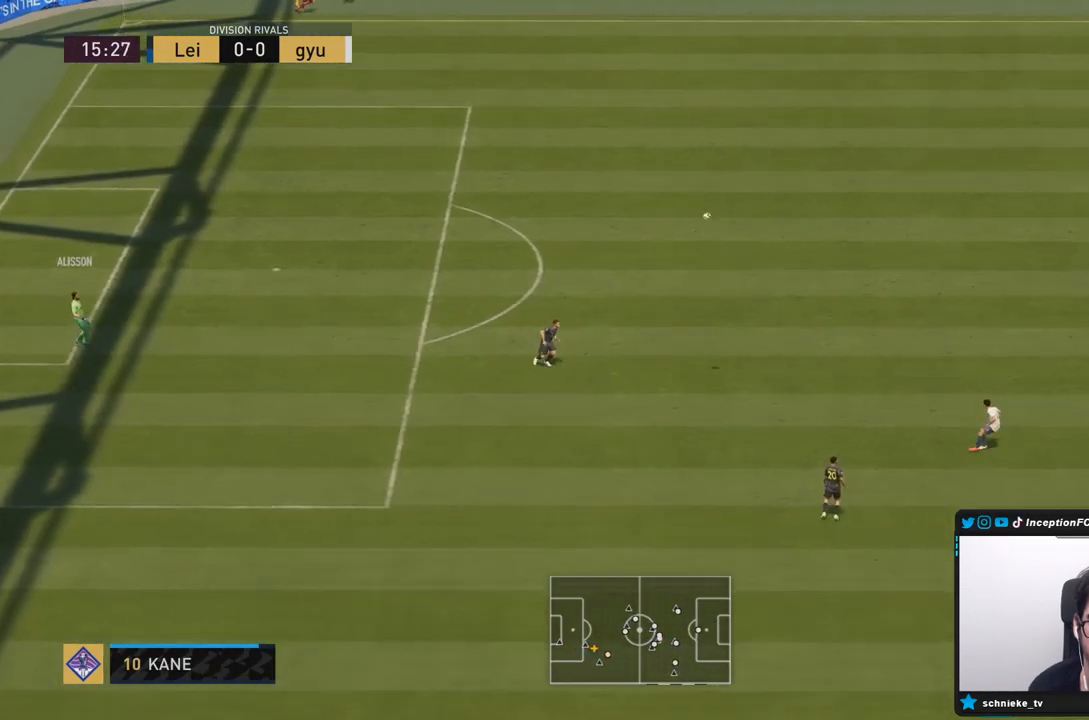
{"dt_ms": 500, "buttons": [], "left_stick": "center", "right_stick": "center", "events": [[150, "left_stick", "center"], [283, "left_stick", "down"], [433, "left_stick", "center"]]}
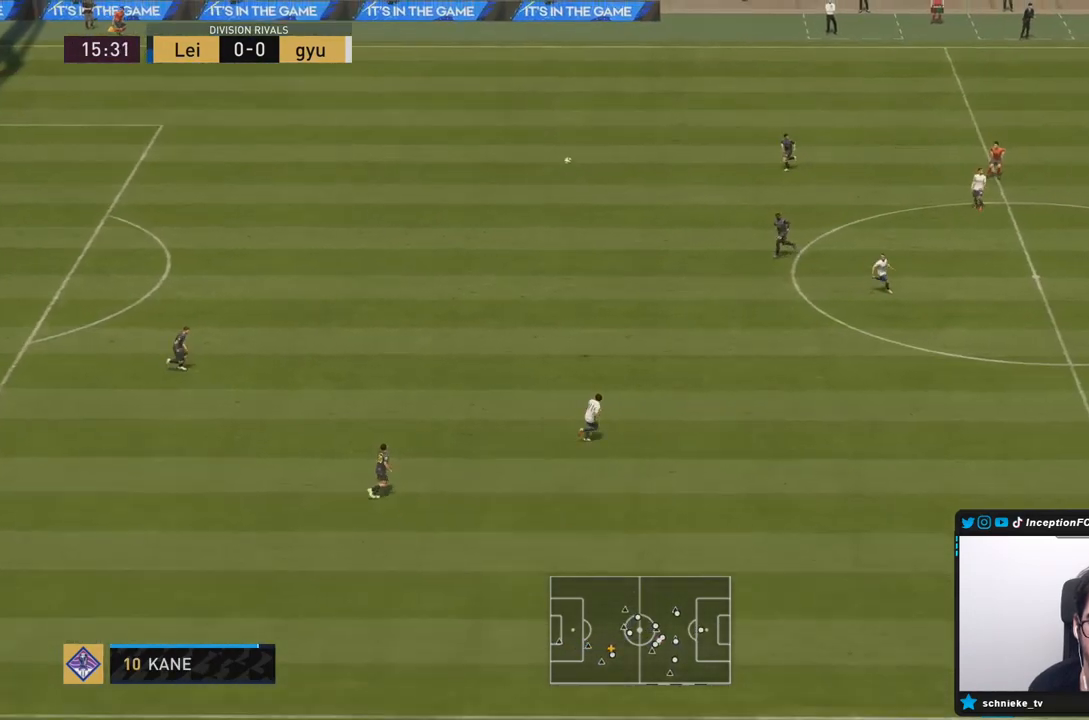
{"dt_ms": 500, "buttons": ["R2"], "left_stick": "down-left", "right_stick": "center", "events": [[33, "left_stick", "down"], [117, "R2", "down"], [283, "left_stick", "down-left"]]}
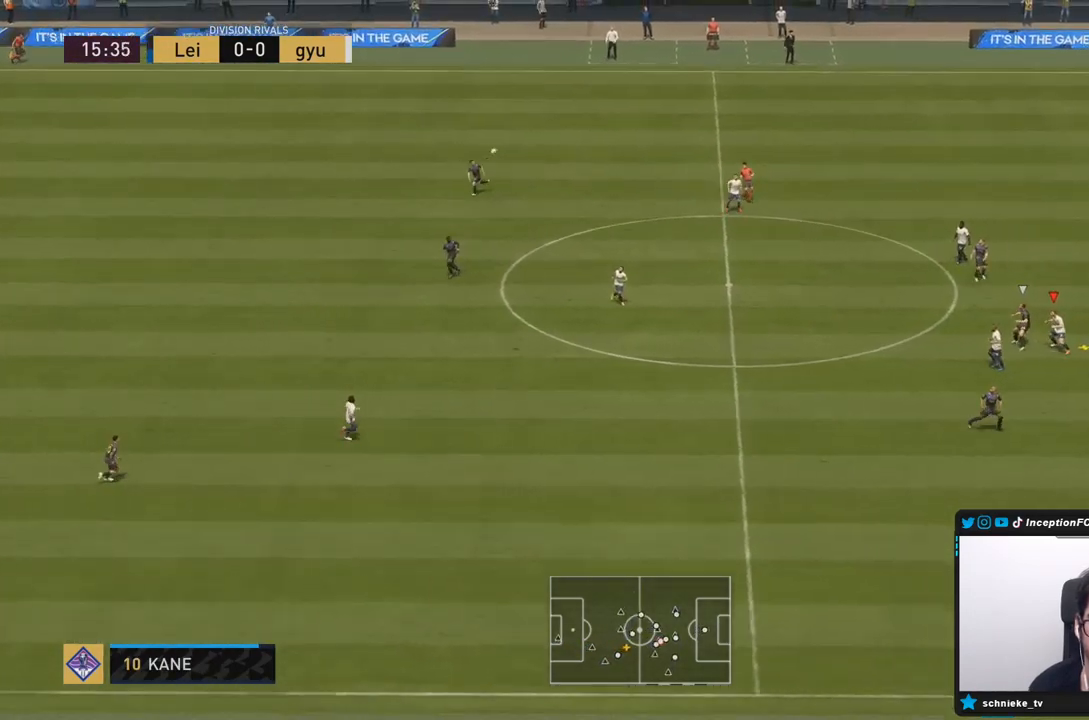
{"dt_ms": 500, "buttons": ["CROSS", "R2"], "left_stick": "down-left", "right_stick": "center", "events": [[450, "CROSS", "down"]]}
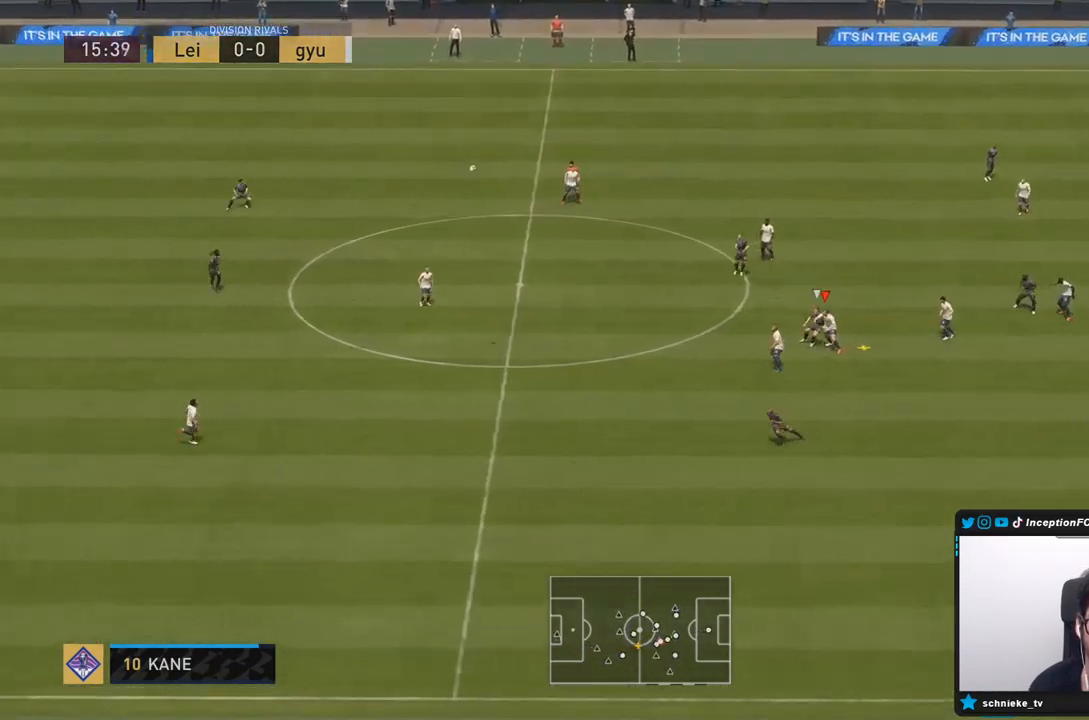
{"dt_ms": 500, "buttons": ["R2"], "left_stick": "down-left", "right_stick": "center", "events": [[267, "CROSS", "up"], [300, "CROSS", "down"], [500, "CROSS", "up"]]}
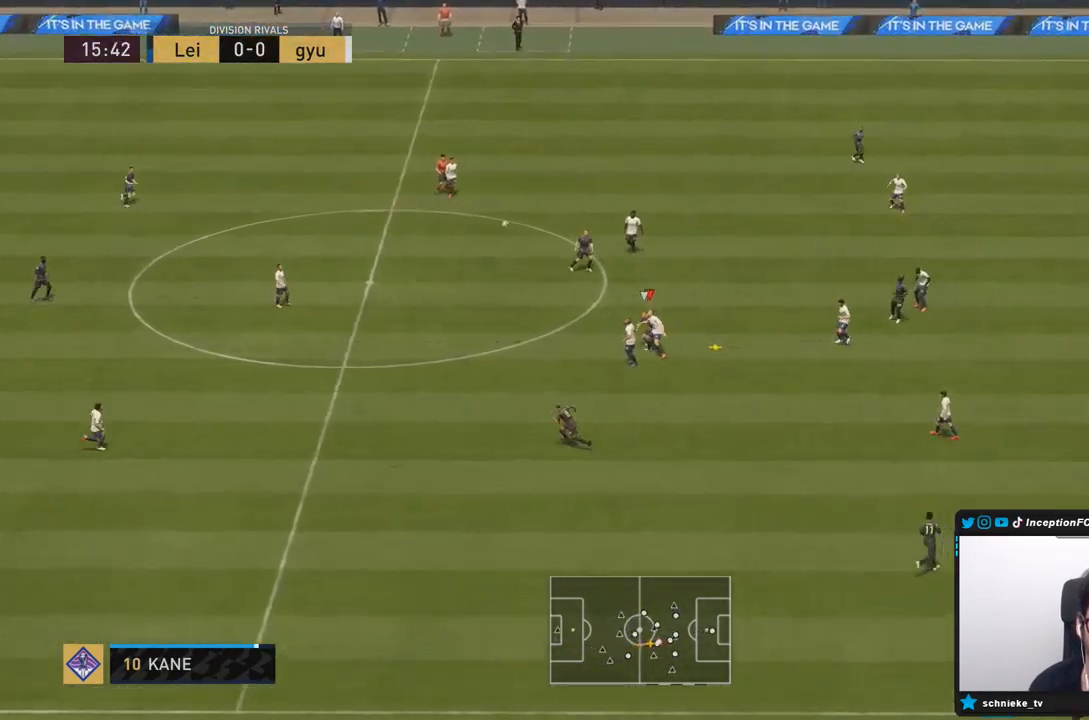
{"dt_ms": 500, "buttons": ["R2"], "left_stick": "down-left", "right_stick": "center", "events": [[33, "CROSS", "down"], [233, "CROSS", "up"], [300, "CROSS", "down"], [467, "CROSS", "up"]]}
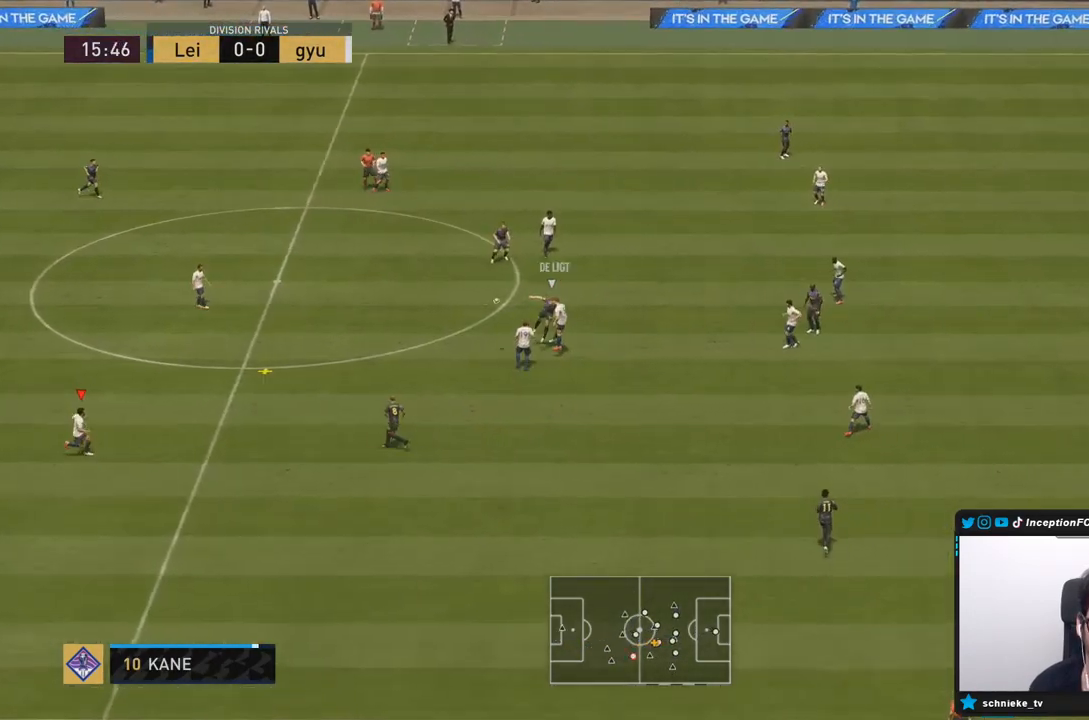
{"dt_ms": 500, "buttons": [], "left_stick": "left", "right_stick": "center", "events": [[67, "R2", "up"], [400, "left_stick", "left"]]}
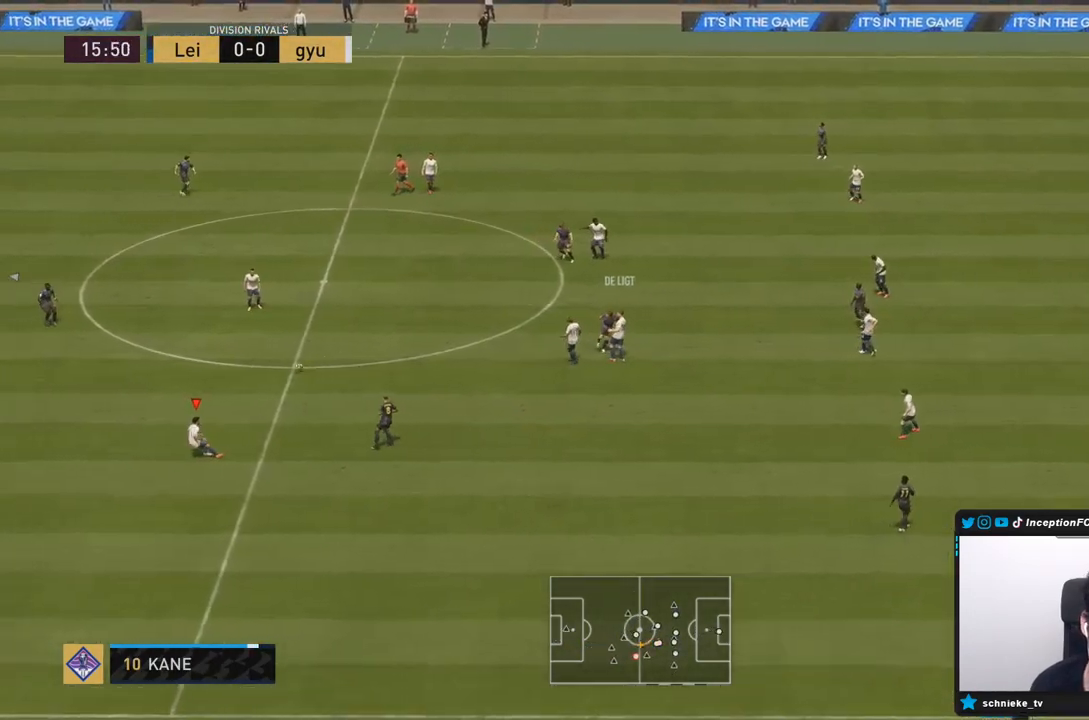
{"dt_ms": 1000, "buttons": ["L2"], "left_stick": "right", "right_stick": "center"}
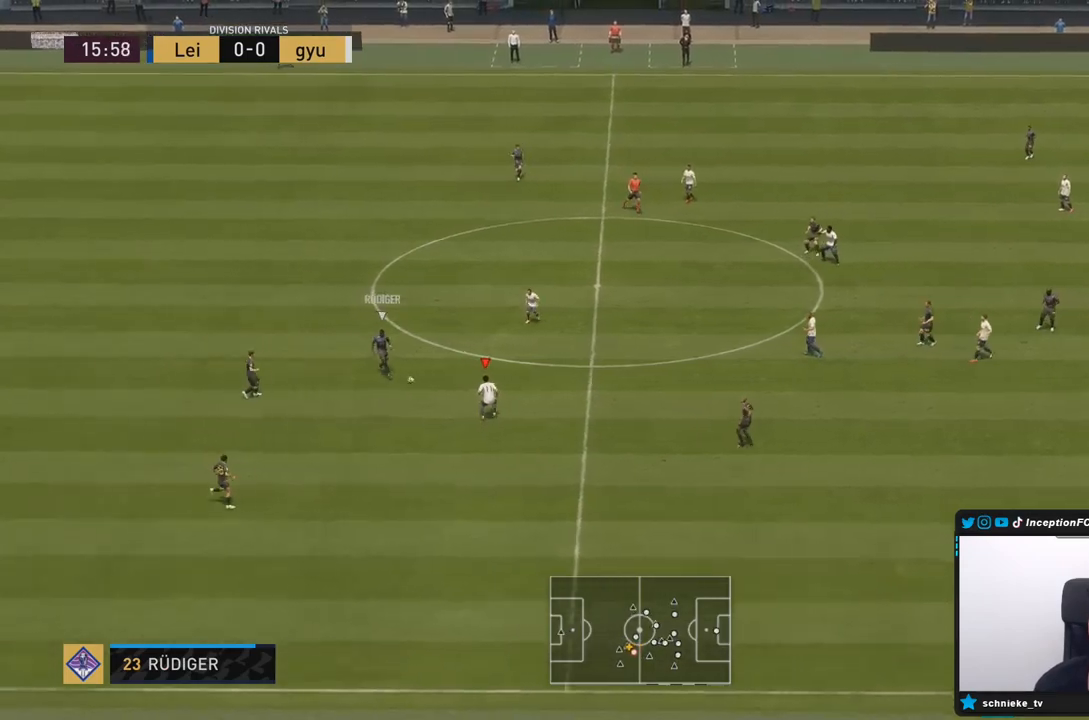
{"dt_ms": 500, "buttons": ["L2"], "left_stick": "right", "right_stick": "center", "events": [[33, "L2", "up"], [50, "R1", "down"], [100, "R2", "down"], [183, "R1", "up"], [250, "L2", "down"], [283, "R2", "up"]]}
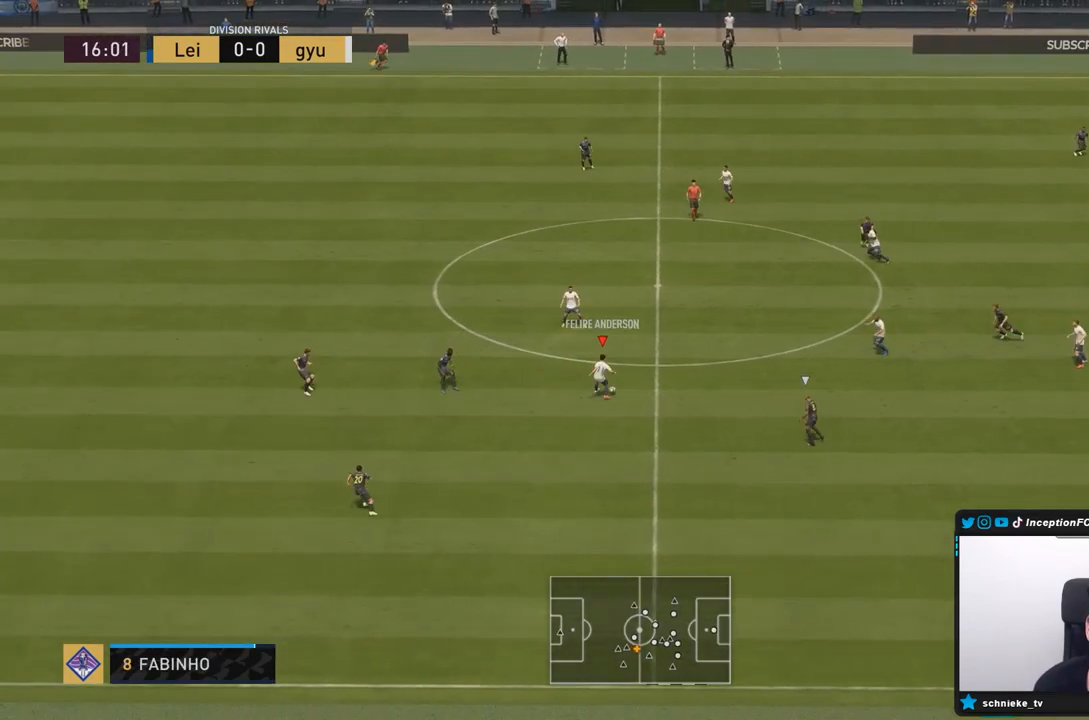
{"dt_ms": 500, "buttons": ["L2"], "left_stick": "down-left", "right_stick": "center", "events": [[83, "left_stick", "down"], [100, "L2", "up"], [100, "right_stick", "down-right"], [200, "L2", "down"], [200, "right_stick", "center"], [217, "left_stick", "down-left"]]}
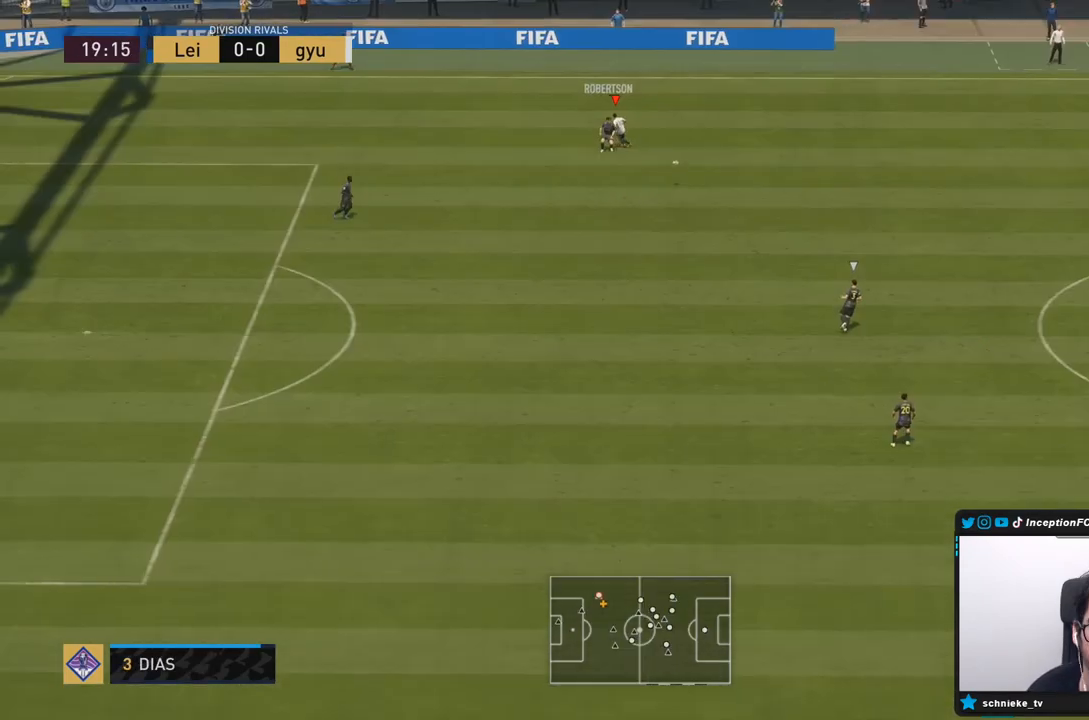
{"dt_ms": 500, "buttons": ["L2", "R1", "R2"], "left_stick": "down-left", "right_stick": "center", "events": [[150, "left_stick", "down"], [283, "L2", "up"], [367, "right_stick", "down"], [450, "left_stick", "down-left"], [467, "L2", "down"], [483, "R1", "down"], [500, "R2", "down"], [500, "right_stick", "center"]]}
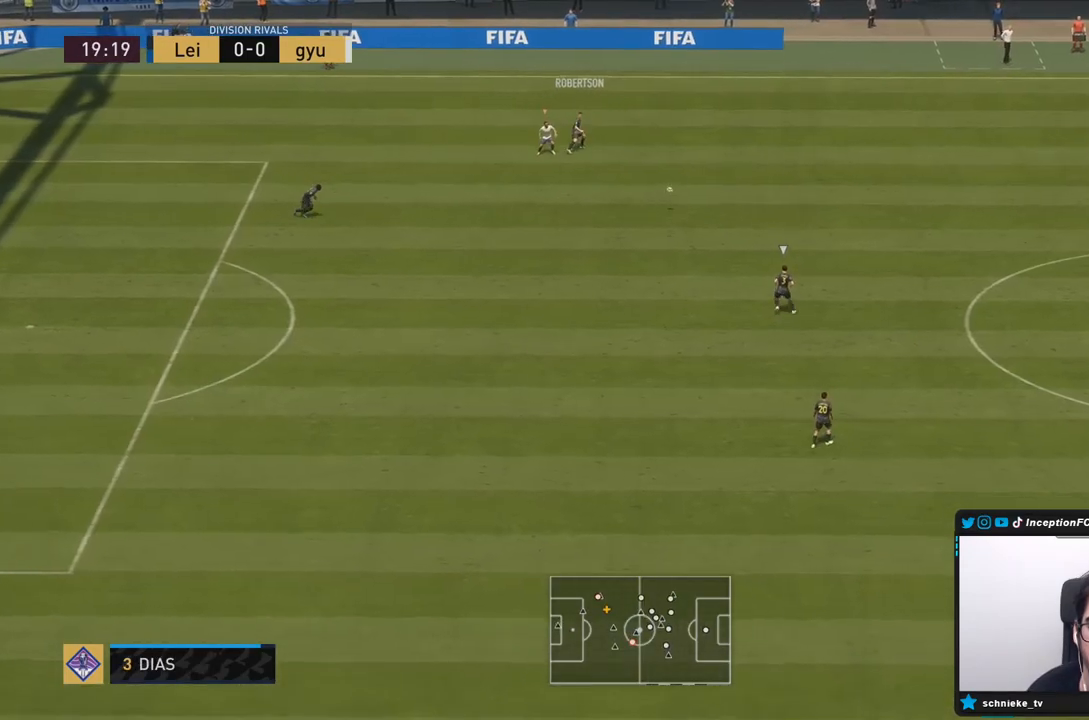
{"dt_ms": 500, "buttons": ["R2"], "left_stick": "left", "right_stick": "right", "events": [[67, "left_stick", "left"], [183, "L2", "up"], [383, "R1", "up"], [467, "right_stick", "right"]]}
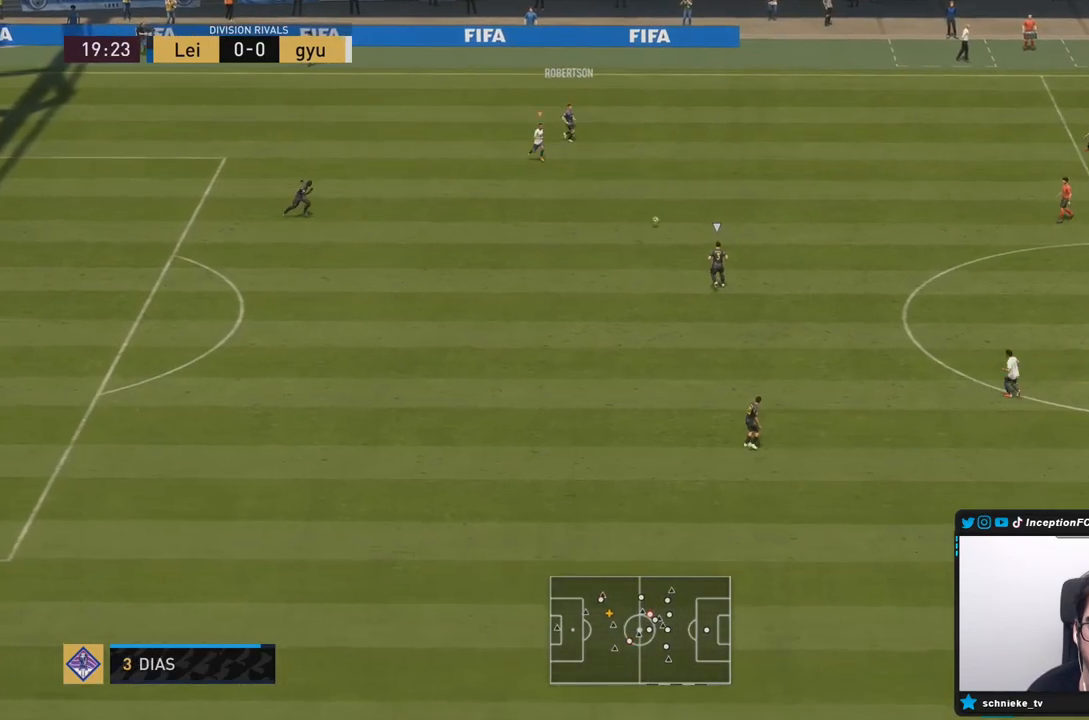
{"dt_ms": 500, "buttons": ["R1", "R2"], "left_stick": "down-left", "right_stick": "center"}
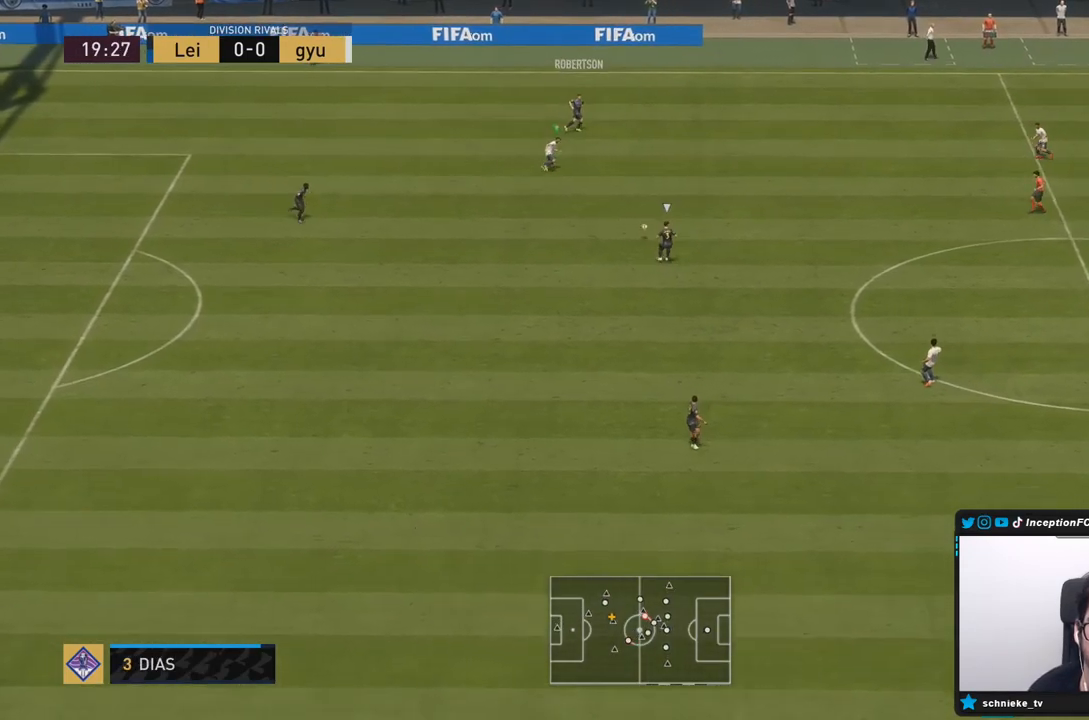
{"dt_ms": 500, "buttons": ["L2"], "left_stick": "left", "right_stick": "down", "events": [[267, "R1", "up"], [383, "R2", "up"], [433, "L2", "down"], [433, "left_stick", "left"], [450, "right_stick", "down"]]}
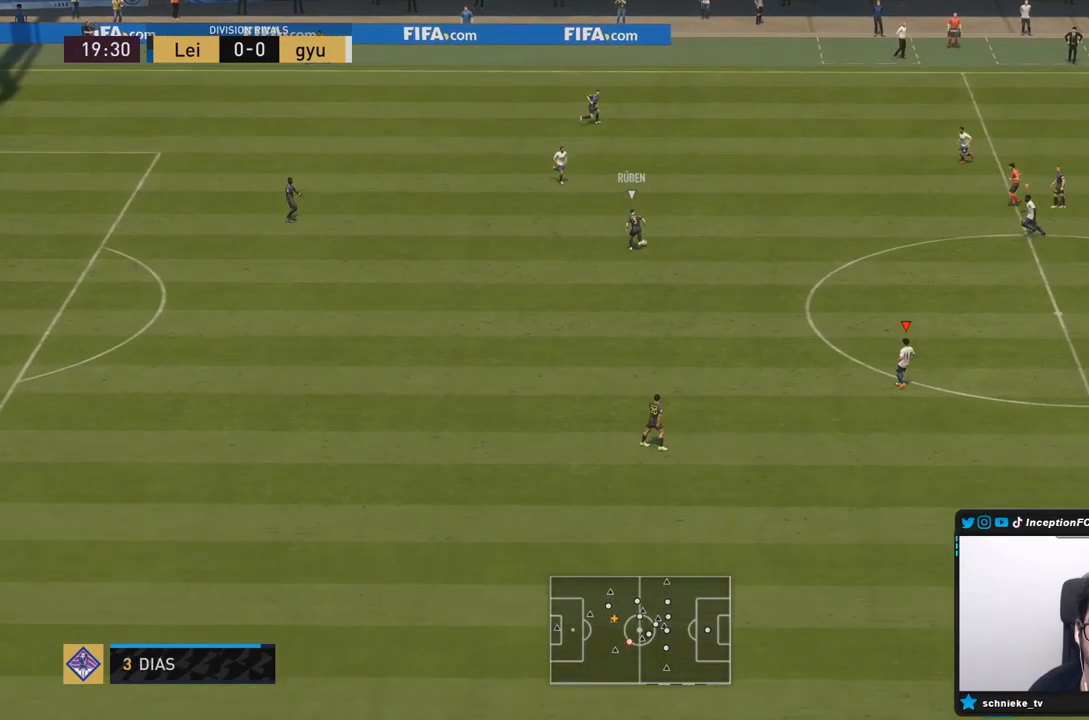
{"dt_ms": 500, "buttons": ["R1", "R2"], "left_stick": "center", "right_stick": "center", "events": [[33, "R1", "down"], [33, "left_stick", "right"], [83, "right_stick", "center"], [150, "R2", "down"], [183, "L2", "up"], [350, "left_stick", "center"]]}
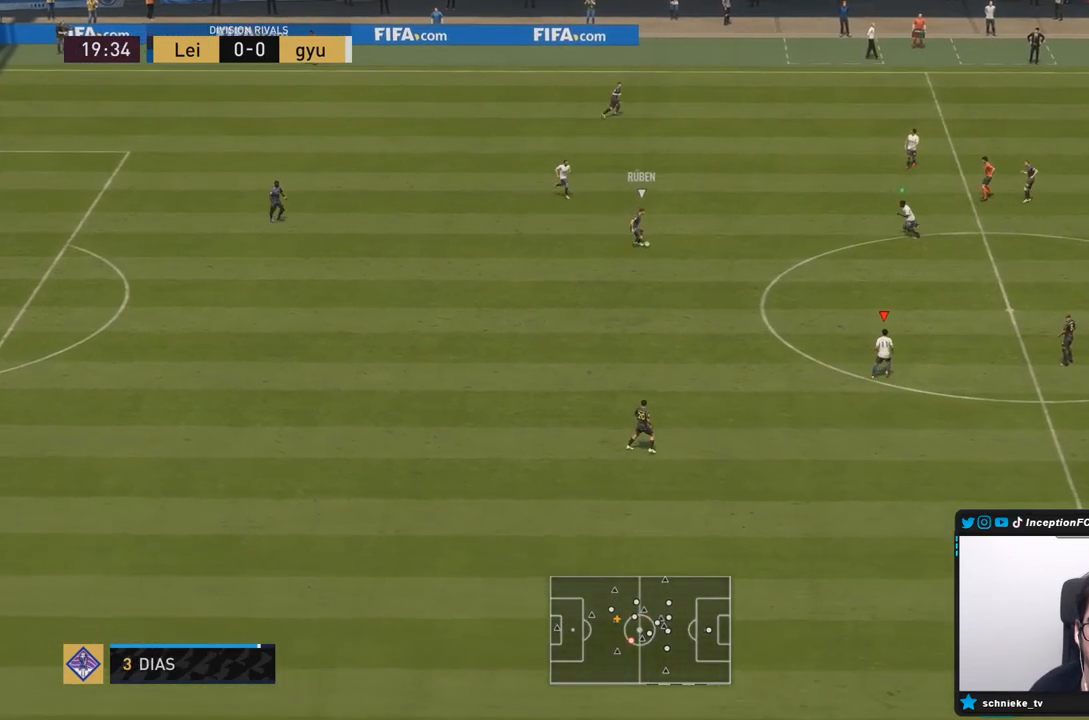
{"dt_ms": 500, "buttons": ["L2", "R2"], "left_stick": "right", "right_stick": "center", "events": [[33, "left_stick", "right"], [483, "R1", "up"], [500, "L2", "down"]]}
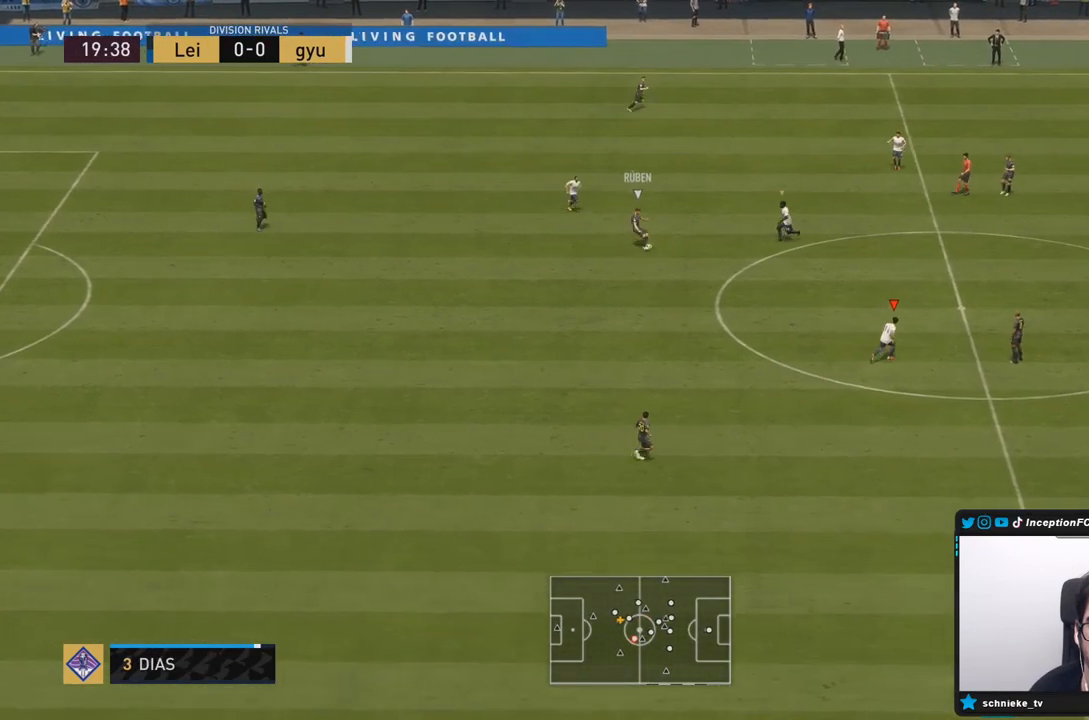
{"dt_ms": 500, "buttons": ["L2"], "left_stick": "center", "right_stick": "center", "events": [[117, "R2", "up"], [217, "left_stick", "center"]]}
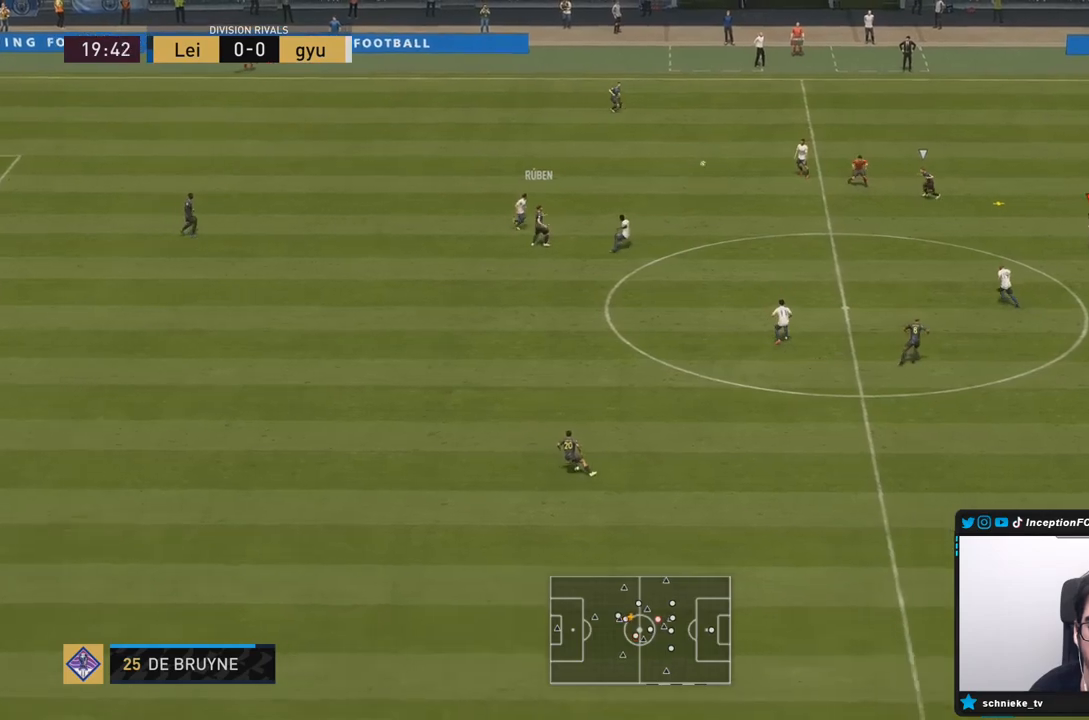
{"dt_ms": 500, "buttons": ["R2"], "left_stick": "left", "right_stick": "center", "events": [[83, "left_stick", "right"], [200, "L2", "up"], [250, "R2", "down"], [400, "left_stick", "center"], [450, "left_stick", "left"]]}
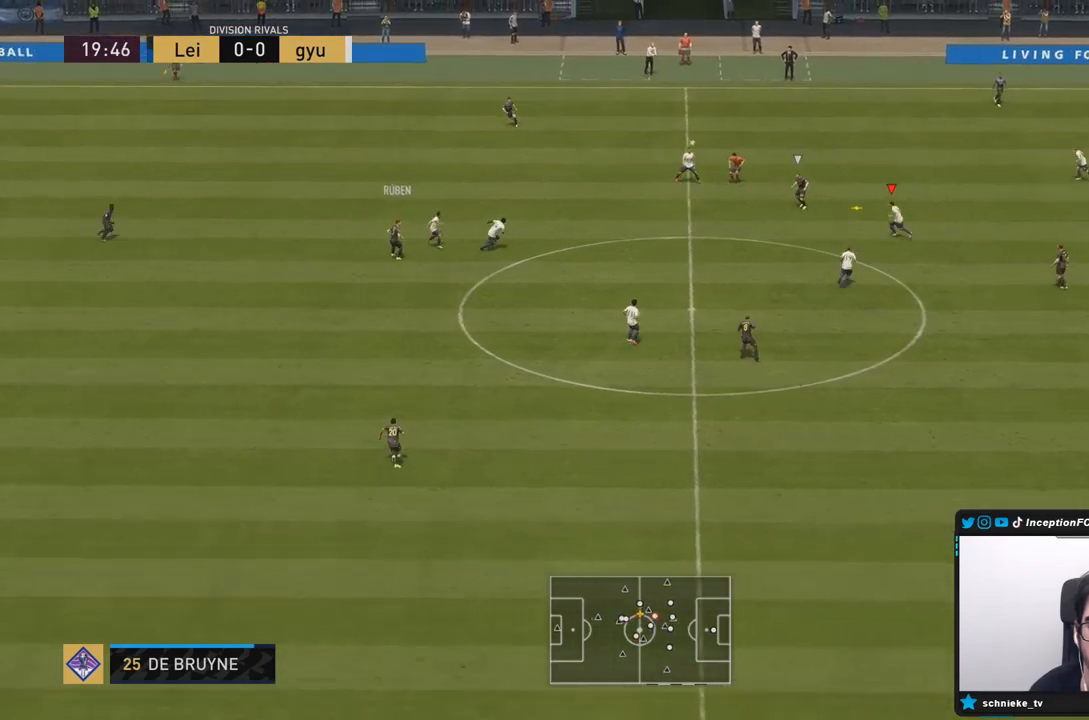
{"dt_ms": 500, "buttons": ["L2"], "left_stick": "left", "right_stick": "center", "events": [[350, "L2", "down"], [400, "R2", "up"]]}
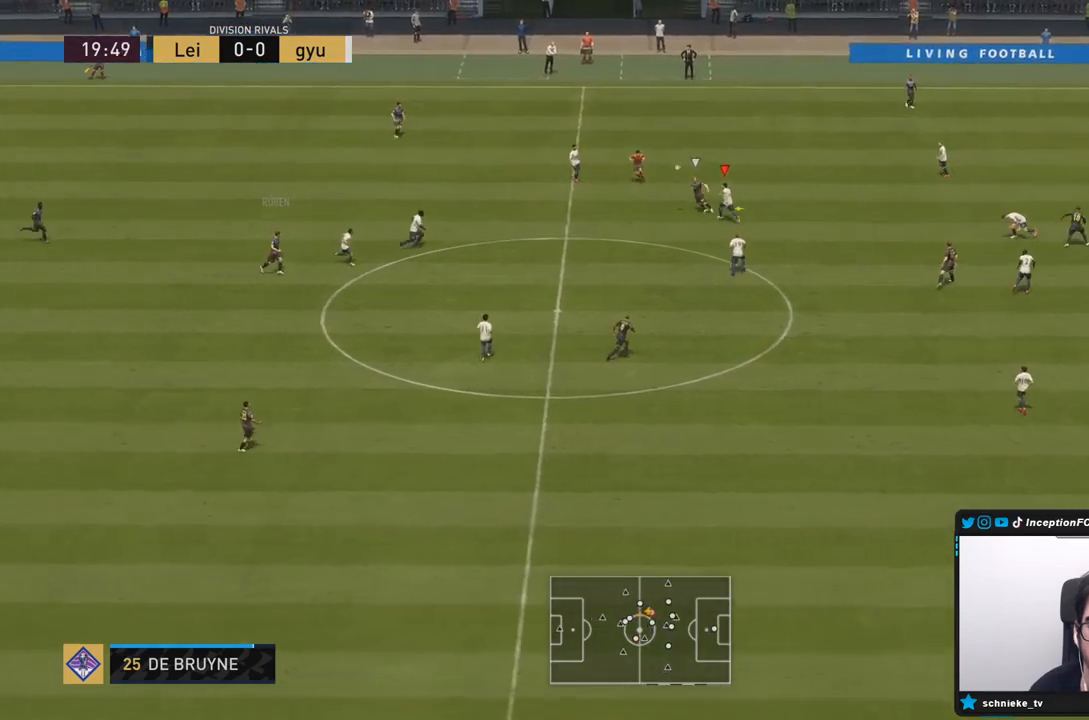
{"dt_ms": 500, "buttons": ["L2"], "left_stick": "up-left", "right_stick": "center", "events": [[133, "left_stick", "up-left"]]}